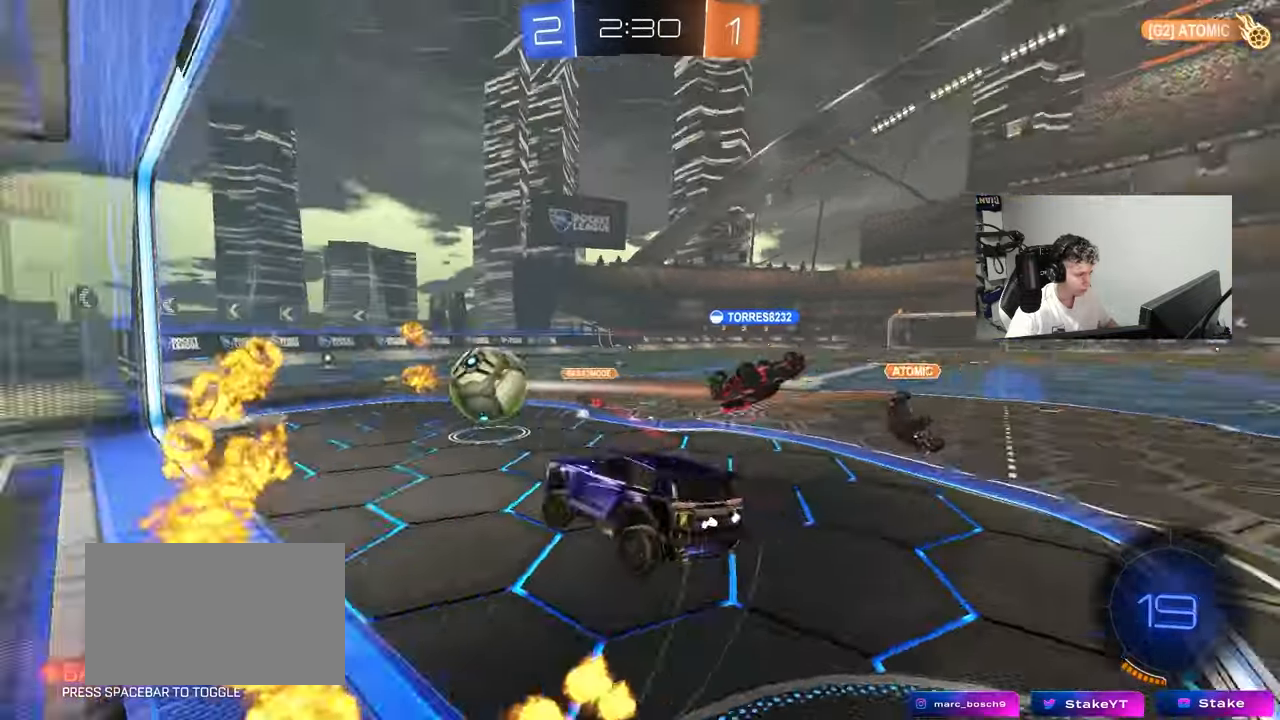
Gameplay with keyboard and mouse; each line is a JSON object with the keys and mouse buttons held at the frame after it. "events" lists presses ("down") and releases ("up") of "1", "2", "3", "4", "5", "a", "alt", "c", "caps_lock", "ctrl", "d", "e", "f", "g", "q", "r", "s", "shift", "space", "t", "tab", "v", "w", "x", "z", "mouse_left", "mouse_wheel" and "mouse_right" between this image and that frame as [ms after this image, input, new state], when the widget could be followed in between. "mouse_left", "mouse_wheel", "mouse_right" = the "left", "wheel", "right" buttons of the "mouse" list. No other keys are recorded. "wheel" means that the mouse wheel is clicked or scrolled. "mouse_move" is the direction in which the mouse moves at that frame (one of eight, or "still"), when it could be read.
{"keys": [], "mouse": [], "mouse_move": "still", "events": [[33, "s", "down"], [83, "a", "up"], [83, "d", "down"], [133, "shift", "down"], [217, "s", "up"], [417, "d", "up"], [417, "shift", "up"]]}
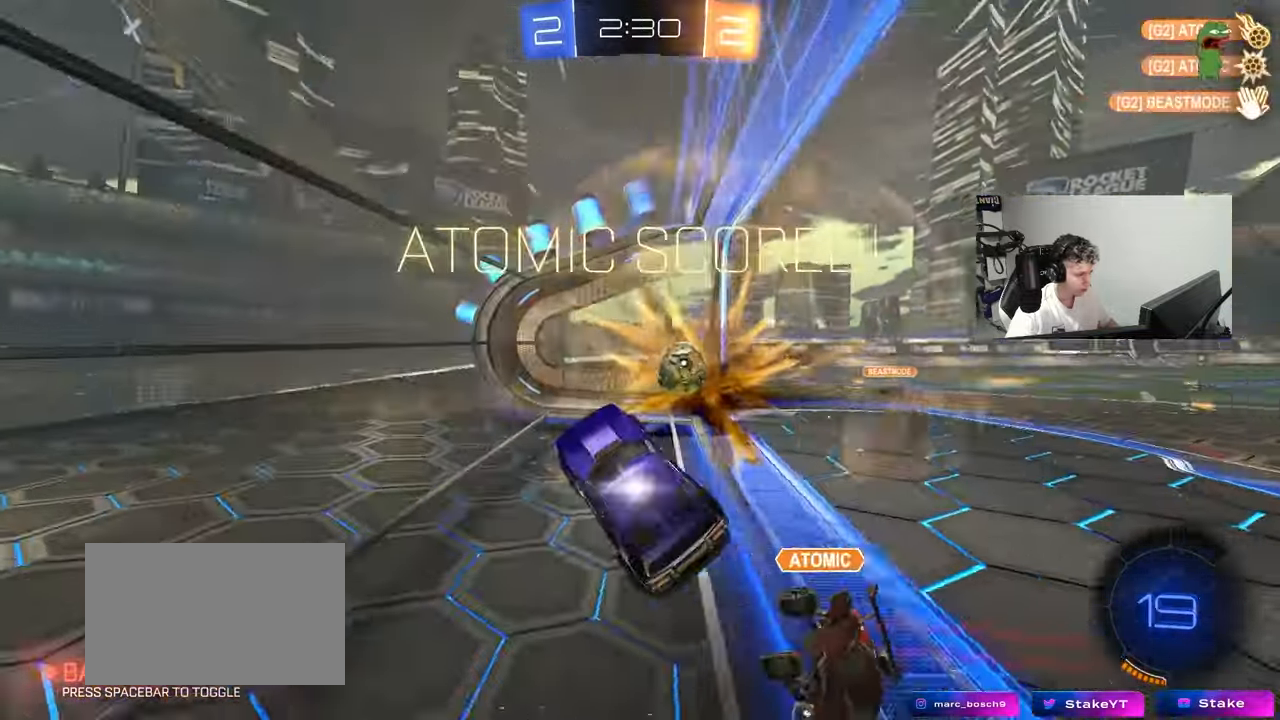
{"keys": ["tab", "w"], "mouse": [], "mouse_move": "still", "events": [[150, "space", "down"], [183, "w", "down"], [283, "space", "up"], [417, "tab", "down"]]}
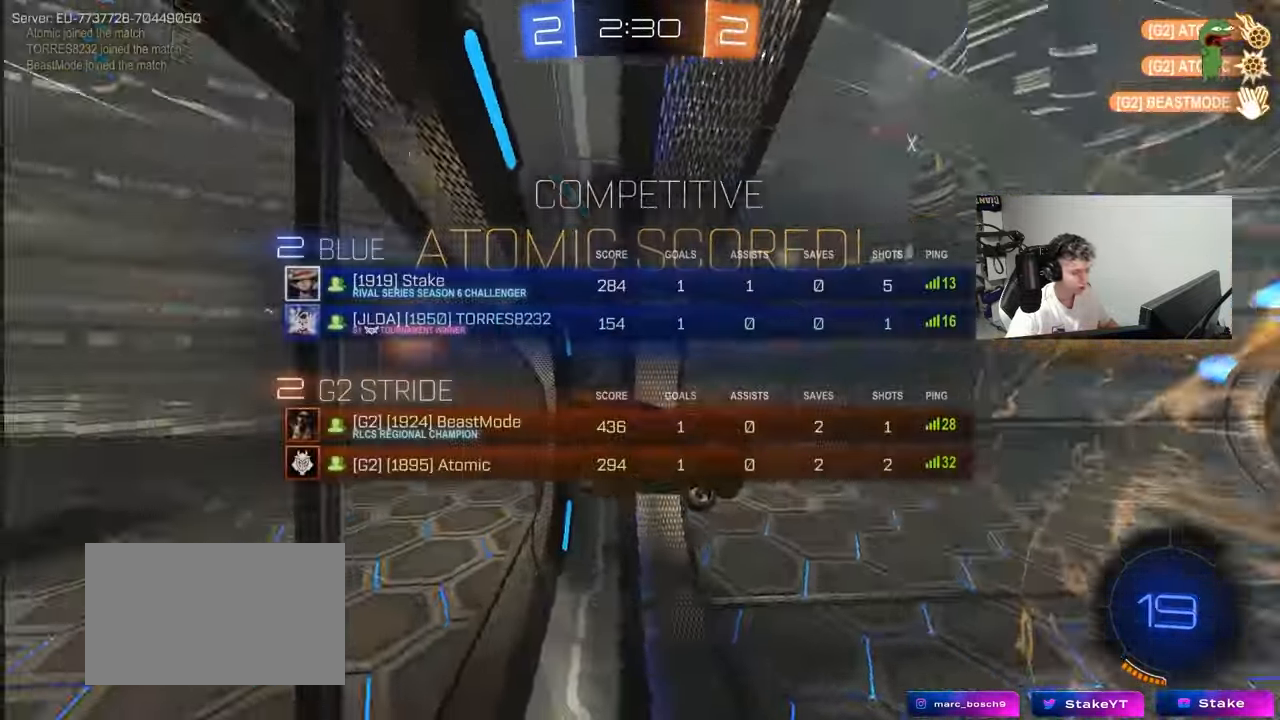
{"keys": ["tab"], "mouse": [], "mouse_move": "still", "events": [[17, "w", "up"]]}
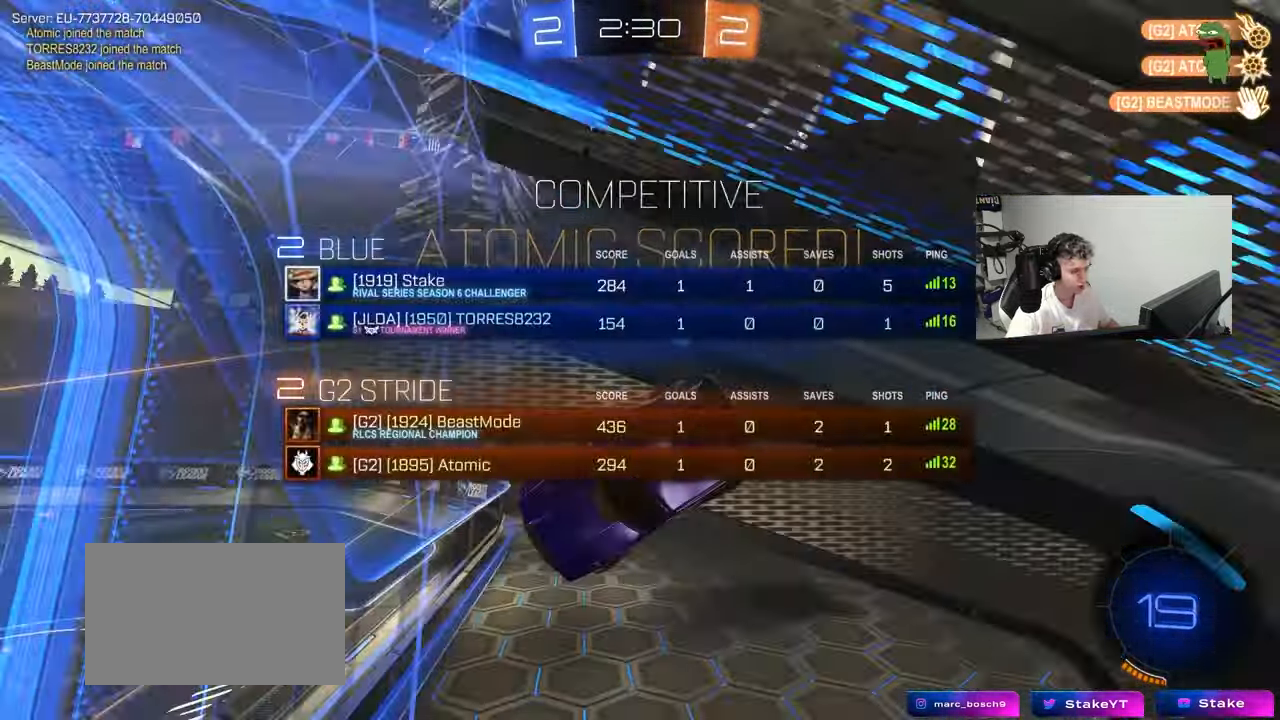
{"keys": ["w"], "mouse": [], "mouse_move": "still", "events": [[183, "4", "down"], [217, "4", "up"], [317, "4", "down"], [367, "tab", "up"], [417, "4", "up"], [500, "w", "down"]]}
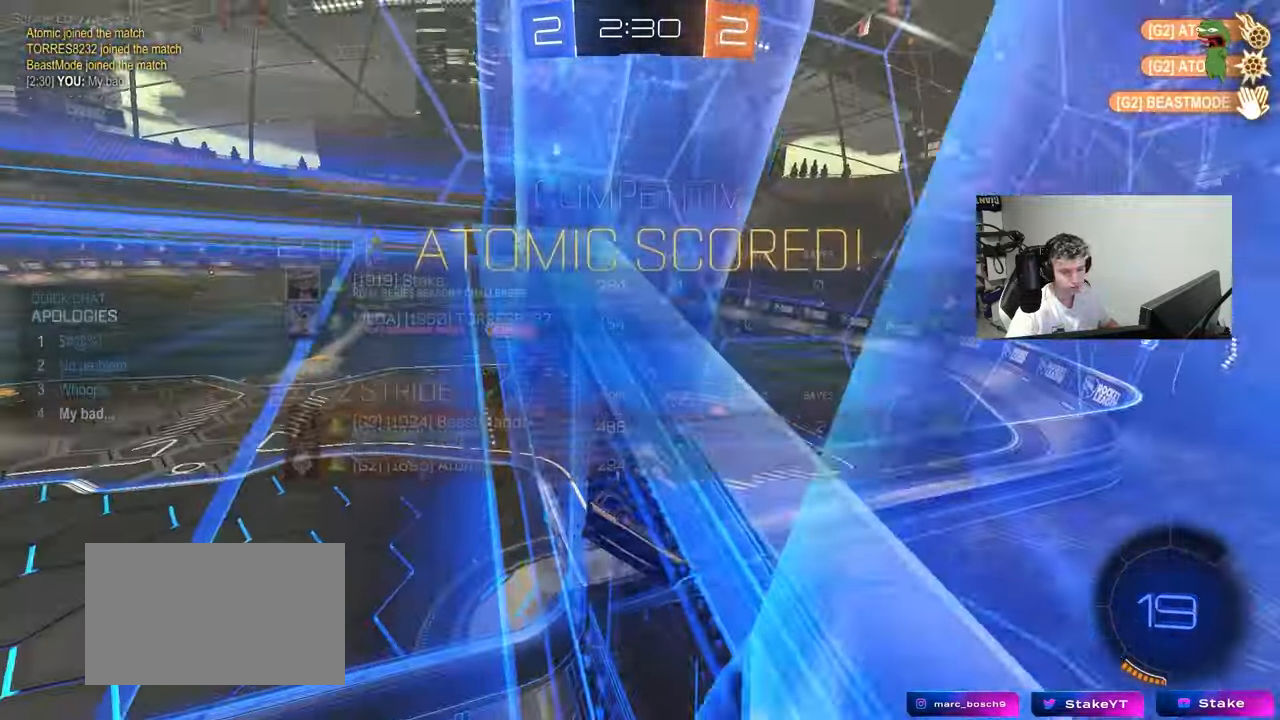
{"keys": ["a", "s", "shift"], "mouse": ["left", "right"], "mouse_move": "still", "events": [[100, "d", "down"], [100, "mouse_left", "down"], [100, "mouse_right", "down"], [200, "a", "down"], [200, "d", "up"], [200, "shift", "down"], [233, "mouse_right", "up"], [283, "mouse_right", "down"], [333, "s", "down"], [333, "w", "up"]]}
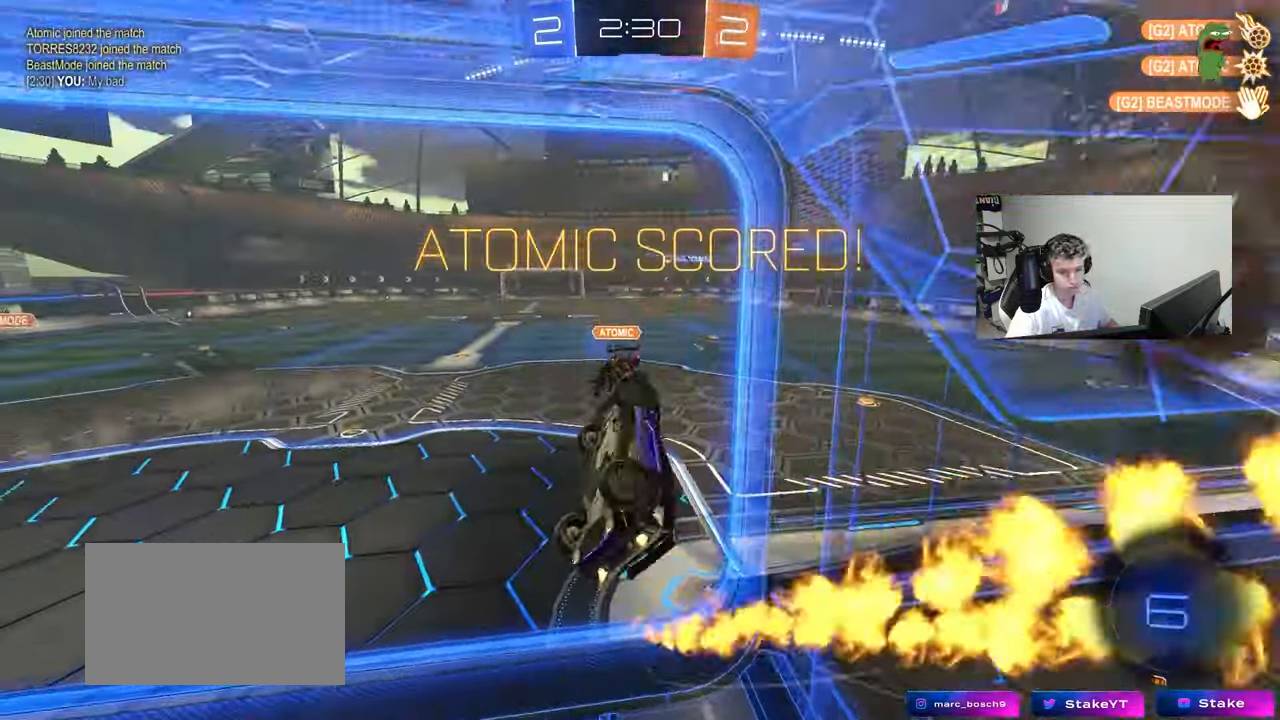
{"keys": [], "mouse": ["right"], "mouse_move": "still", "events": [[17, "mouse_right", "up"], [167, "s", "up"], [300, "s", "down"], [350, "mouse_left", "up"], [433, "a", "up"], [433, "shift", "up"], [483, "mouse_right", "down"], [483, "s", "up"]]}
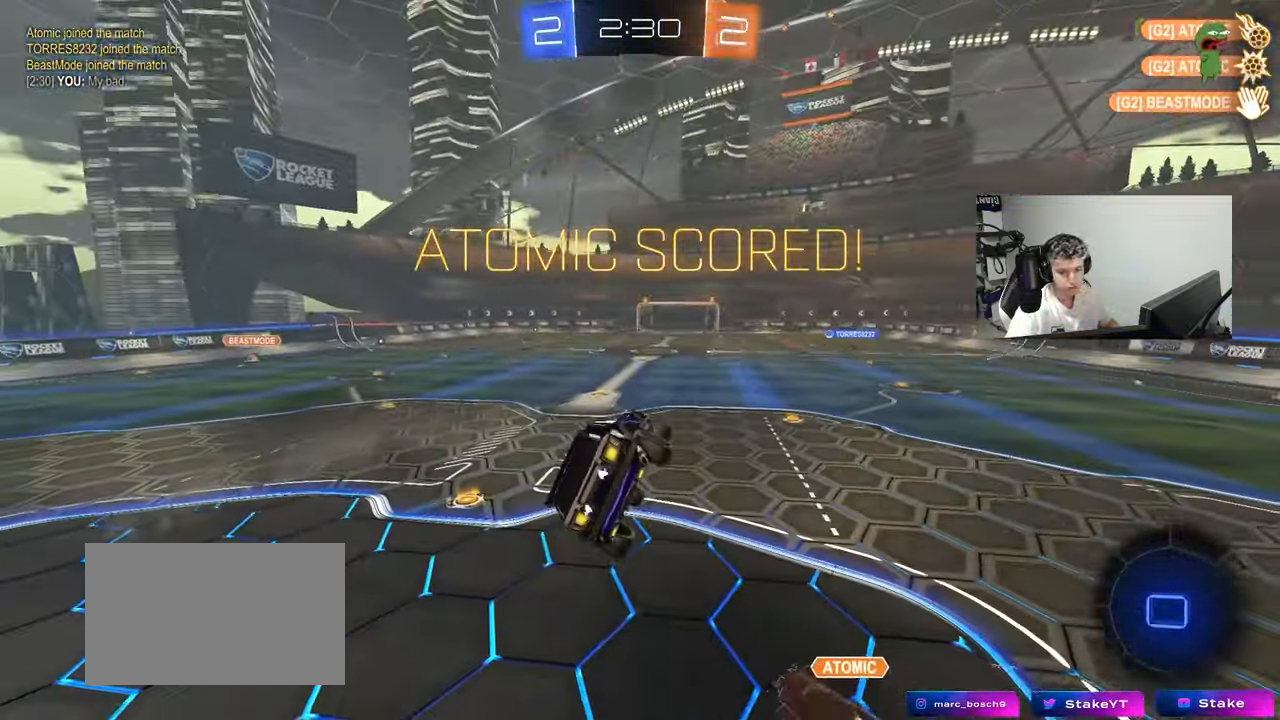
{"keys": [], "mouse": ["right"], "mouse_move": "still", "events": [[133, "mouse_right", "up"], [183, "mouse_right", "down"], [367, "mouse_right", "up"], [417, "mouse_right", "down"]]}
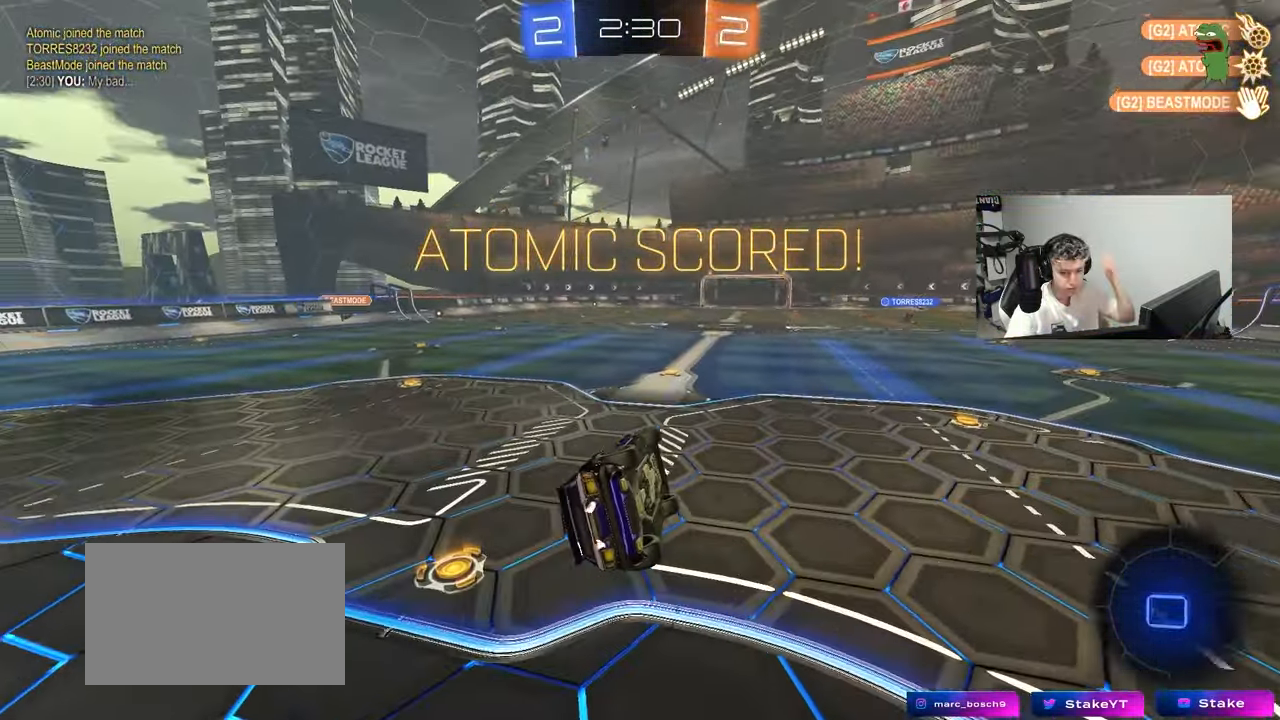
{"keys": [], "mouse": [], "mouse_move": "still", "events": [[150, "mouse_right", "up"]]}
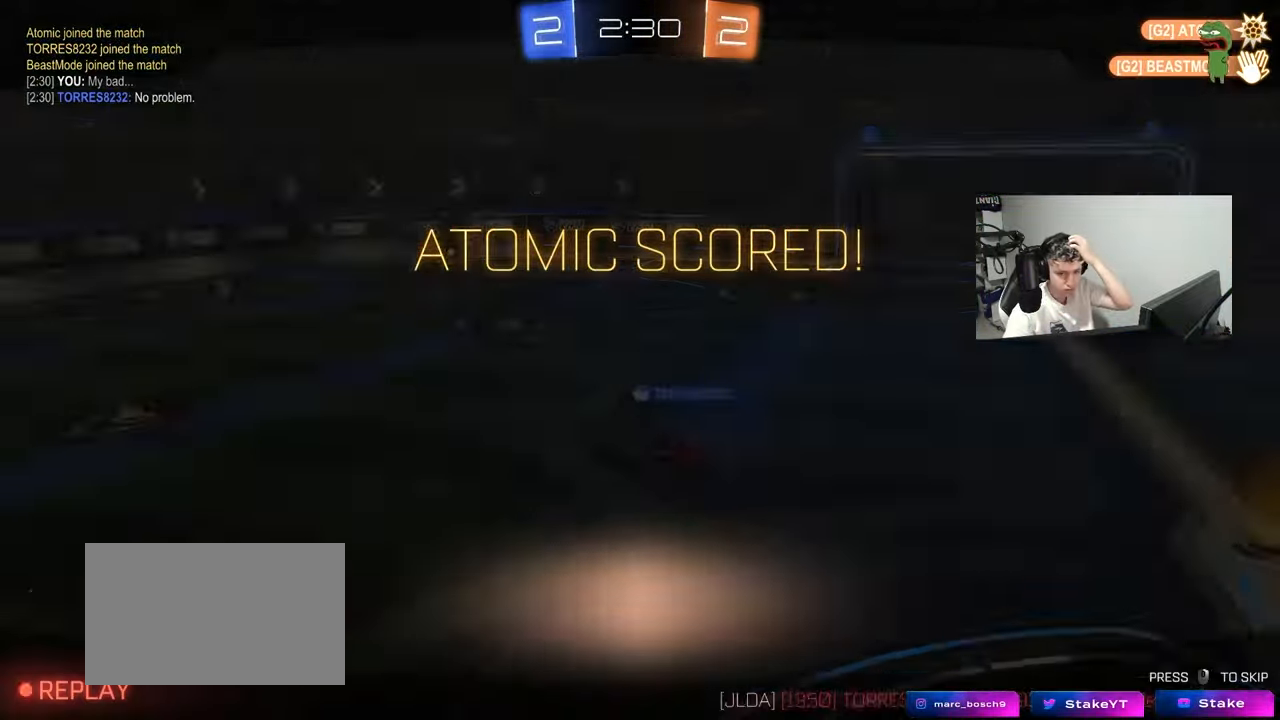
{"keys": [], "mouse": ["right"], "mouse_move": "still", "events": [[167, "mouse_right", "down"], [350, "mouse_right", "up"], [483, "mouse_right", "down"]]}
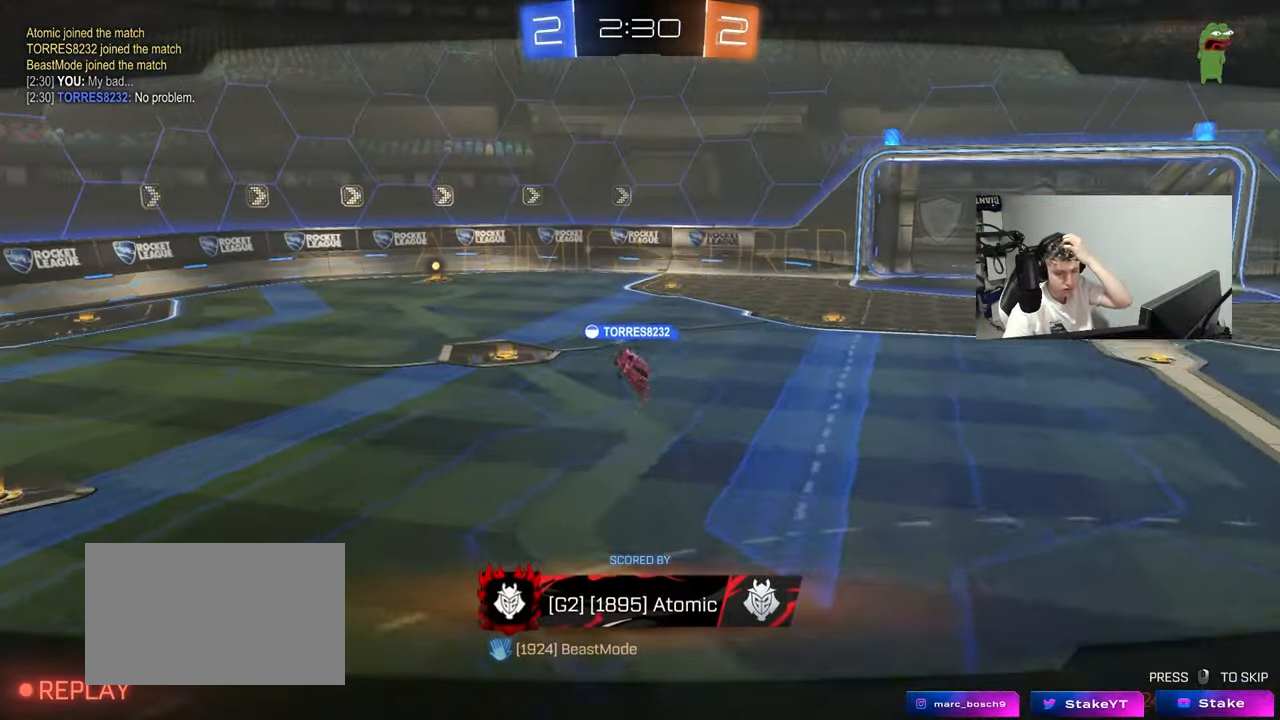
{"keys": [], "mouse": ["right"], "mouse_move": "still", "events": [[183, "mouse_right", "up"], [267, "mouse_right", "down"], [450, "mouse_right", "up"], [500, "mouse_right", "down"]]}
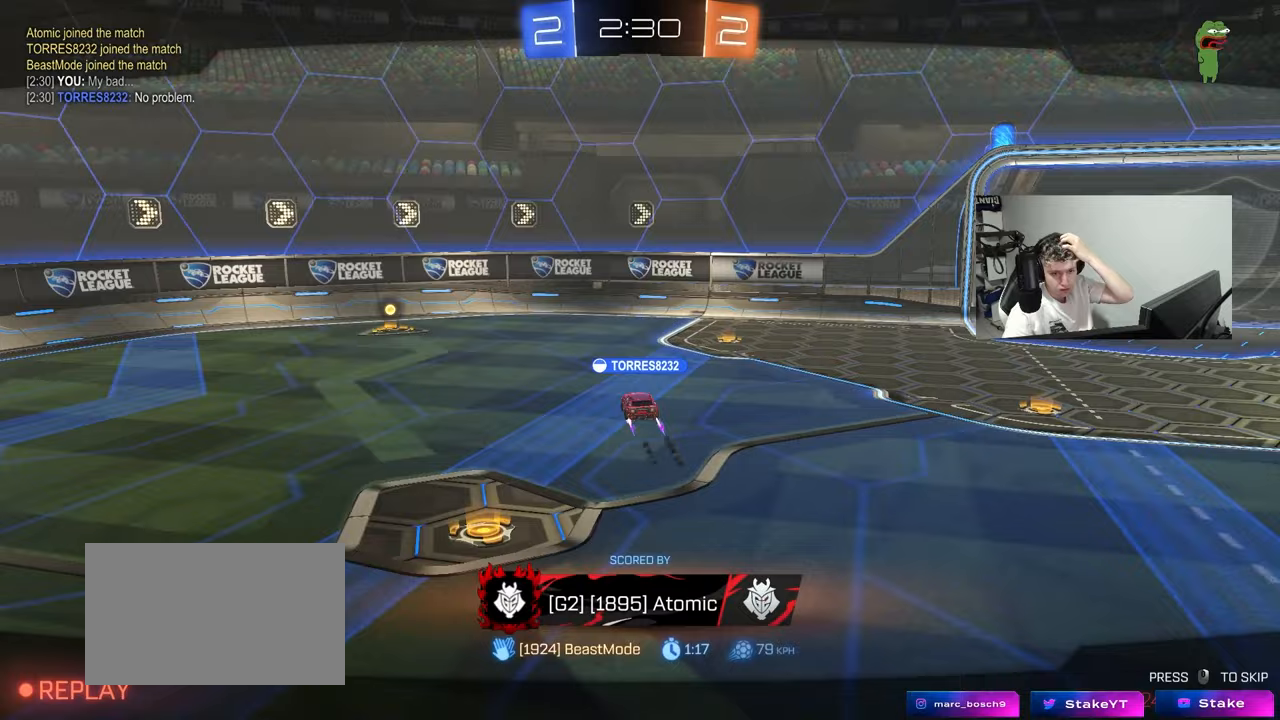
{"keys": [], "mouse": [], "mouse_move": "still", "events": [[183, "mouse_right", "up"], [233, "mouse_right", "down"], [467, "mouse_right", "up"]]}
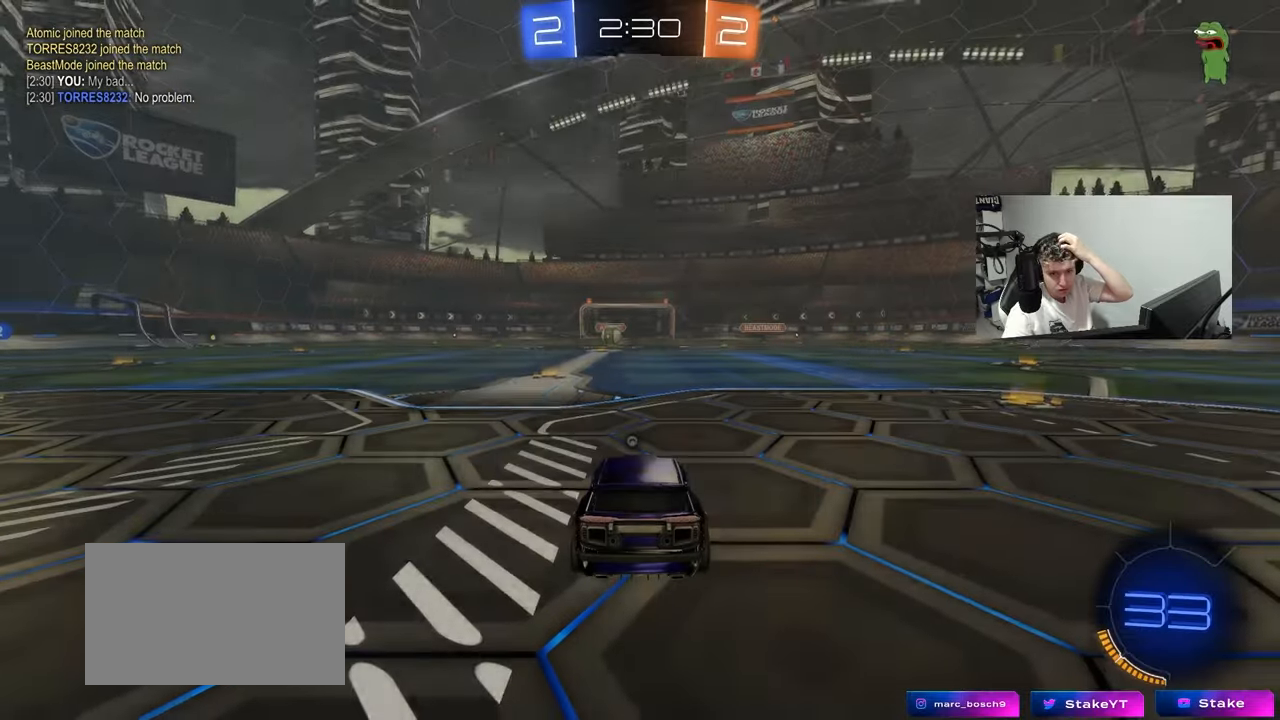
{"keys": [], "mouse": ["right"], "mouse_move": "still", "events": [[17, "mouse_right", "down"], [200, "mouse_right", "up"], [250, "mouse_right", "down"], [450, "mouse_right", "up"], [483, "mouse_right", "down"]]}
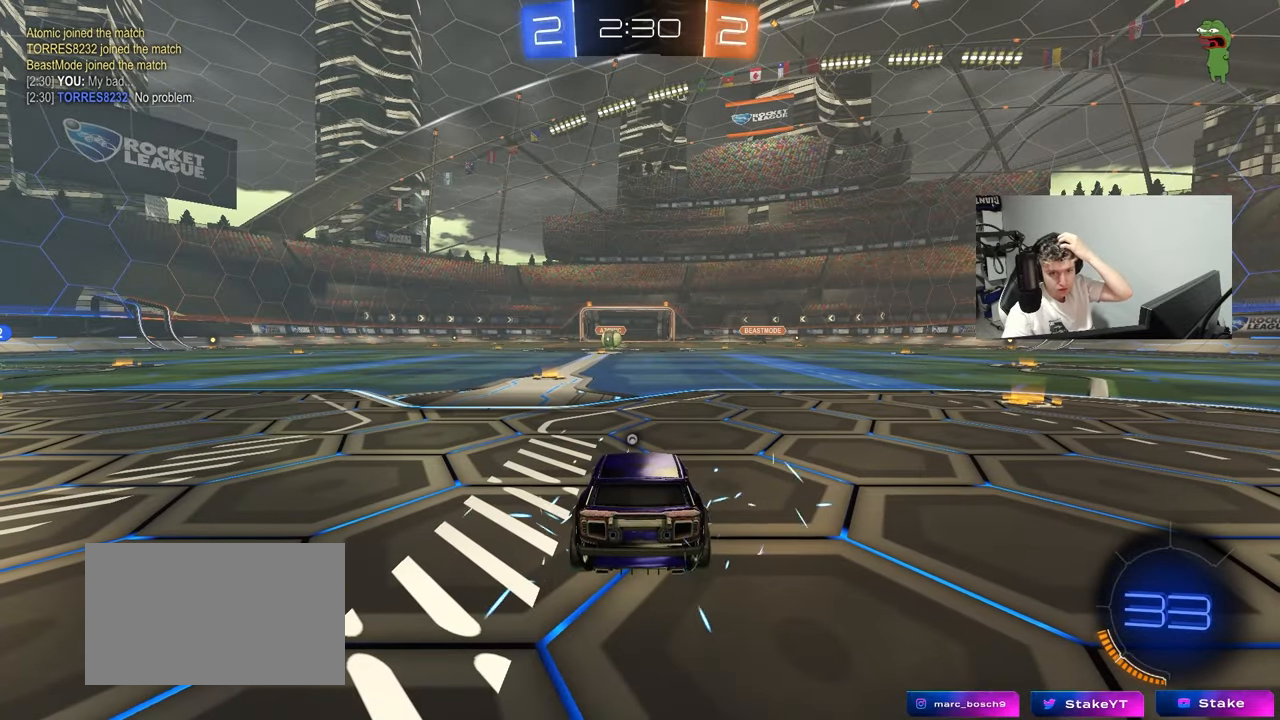
{"keys": [], "mouse": [], "mouse_move": "still", "events": [[167, "mouse_right", "up"], [367, "mouse_wheel", "down"], [500, "mouse_wheel", "up"]]}
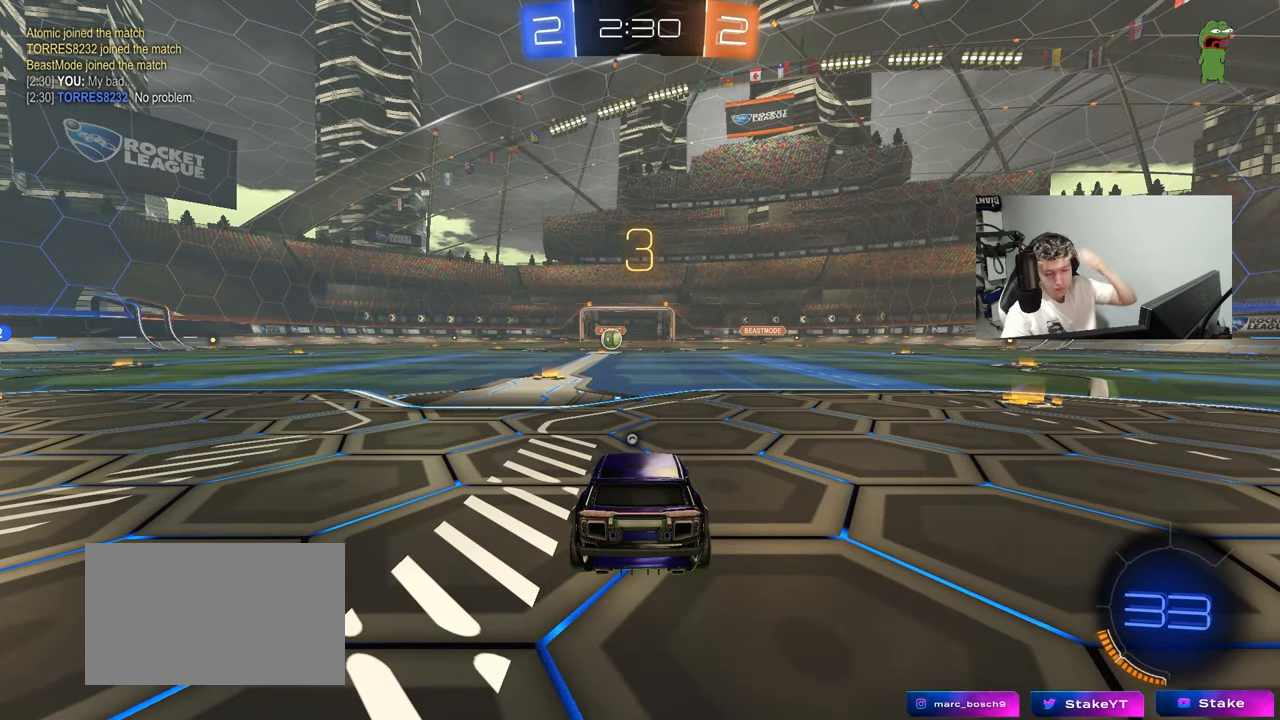
{"keys": [], "mouse": [], "mouse_move": "up-right", "events": [[233, "mouse_wheel", "down"], [383, "mouse_wheel", "up"]]}
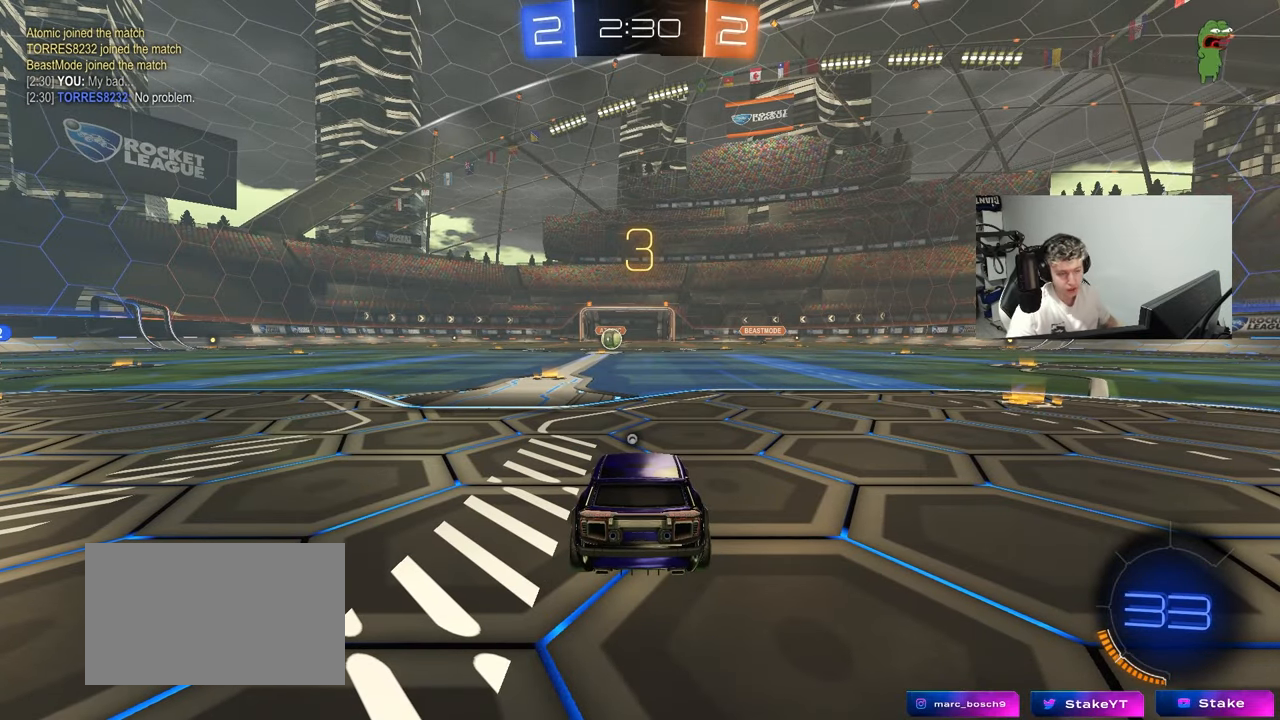
{"keys": ["tab"], "mouse": [], "mouse_move": "down-right", "events": [[67, "mouse_left", "down"], [300, "mouse_left", "up"], [300, "space", "down"], [300, "tab", "down"], [433, "space", "up"]]}
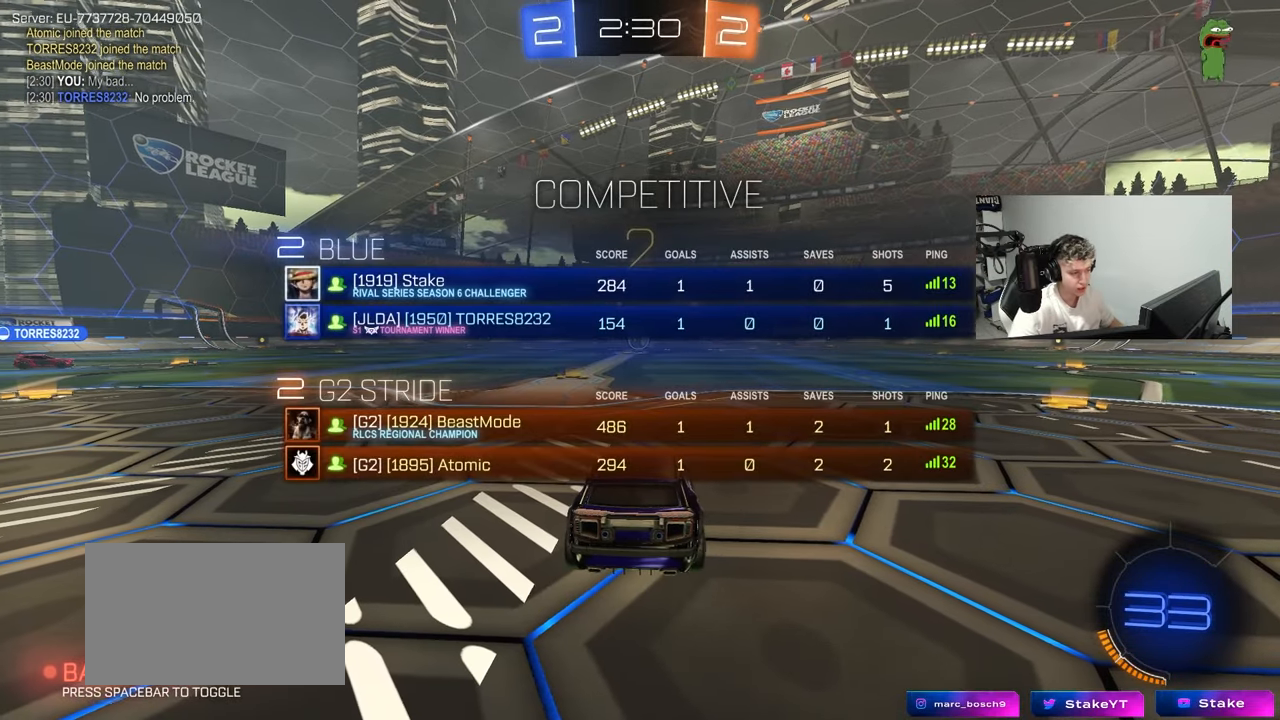
{"keys": ["w"], "mouse": ["left"], "mouse_move": "down-right", "events": [[33, "mouse_left", "down"], [83, "w", "down"], [217, "mouse_left", "up"], [367, "mouse_left", "down"], [450, "tab", "up"]]}
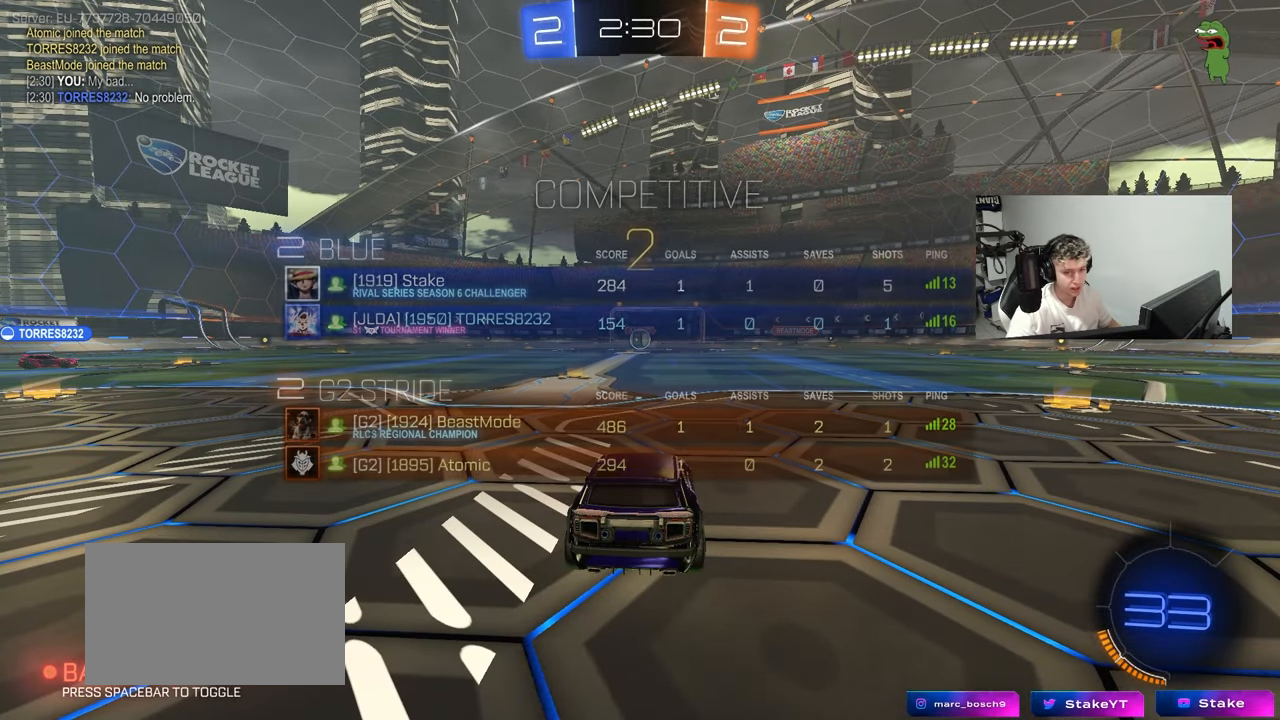
{"keys": ["w"], "mouse": [], "mouse_move": "right", "events": [[50, "mouse_left", "up"], [200, "mouse_left", "down"], [433, "mouse_left", "up"]]}
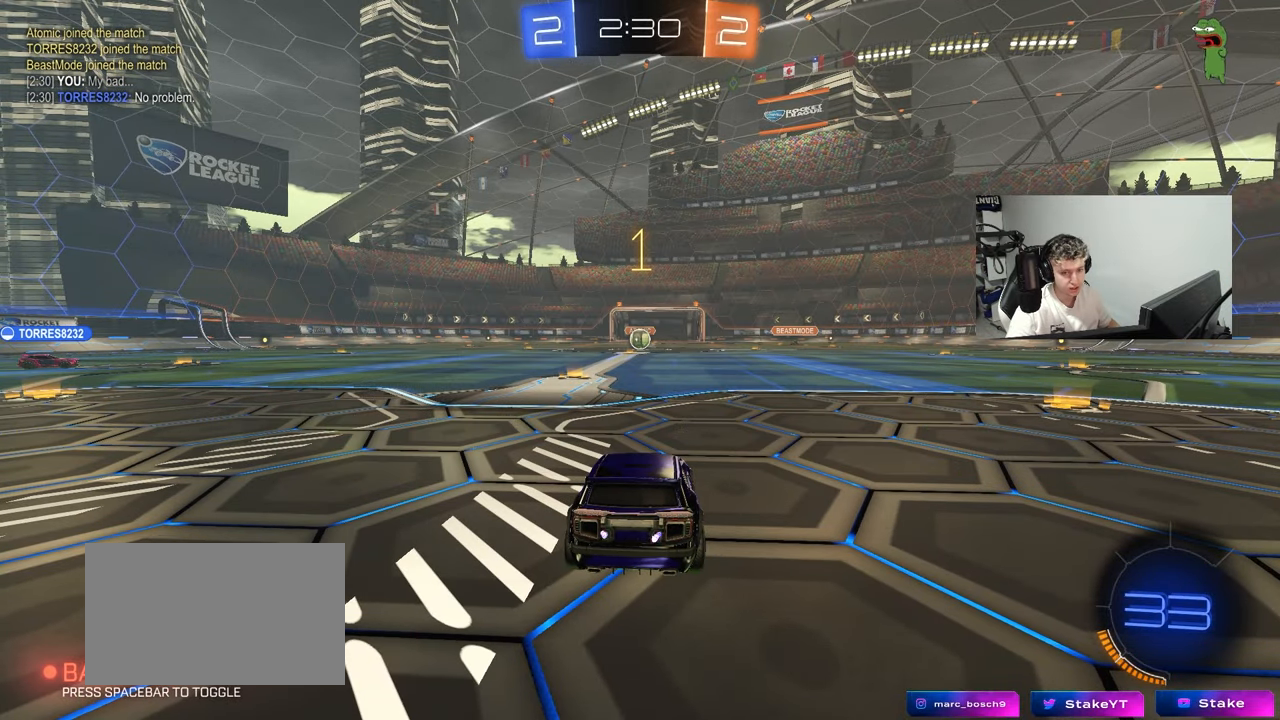
{"keys": ["w"], "mouse": ["left"], "mouse_move": "right", "events": [[200, "mouse_left", "down"]]}
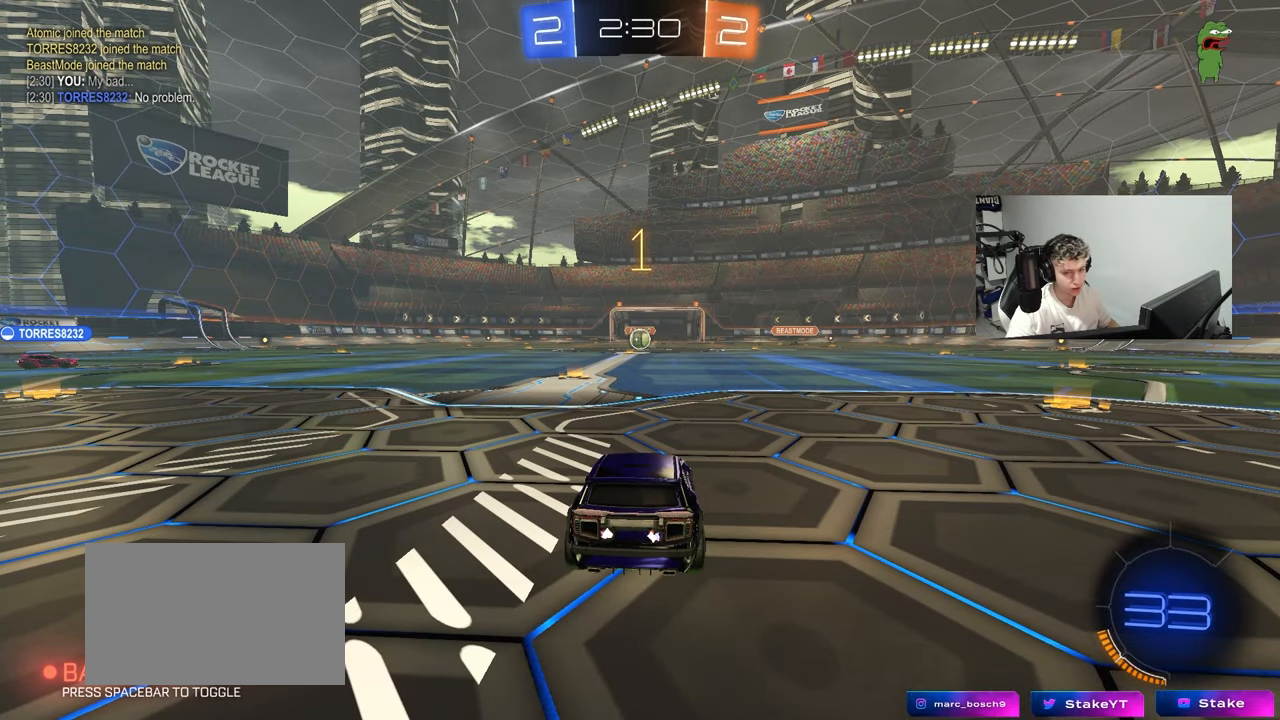
{"keys": ["w"], "mouse": ["left", "right"], "mouse_move": "still", "events": [[417, "d", "down"], [450, "mouse_right", "down"], [500, "d", "up"]]}
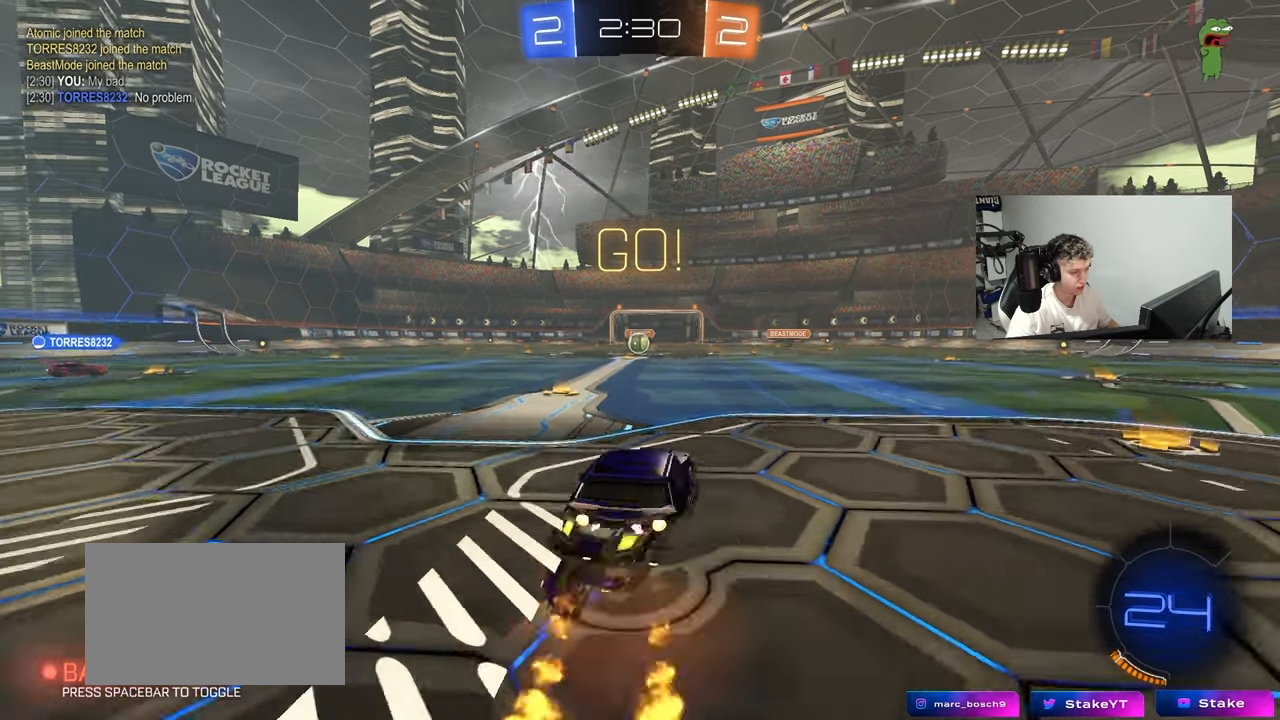
{"keys": ["a", "s", "shift"], "mouse": [], "mouse_move": "still", "events": [[50, "a", "down"], [50, "mouse_right", "up"], [50, "shift", "down"], [100, "mouse_right", "down"], [150, "s", "down"], [150, "w", "up"], [200, "mouse_left", "up"], [233, "mouse_right", "up"], [233, "space", "down"], [433, "space", "up"]]}
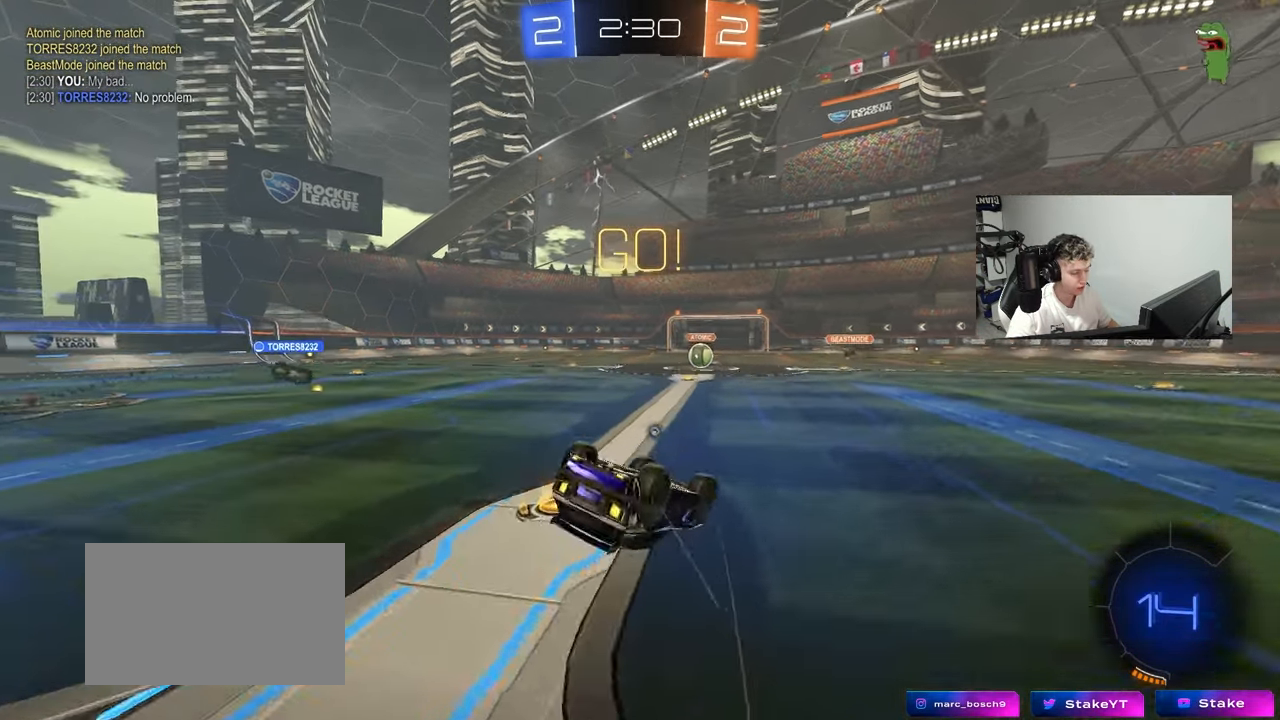
{"keys": ["space"], "mouse": [], "mouse_move": "still", "events": [[67, "s", "up"], [167, "s", "down"], [400, "s", "up"], [400, "shift", "up"], [400, "space", "down"], [433, "a", "up"]]}
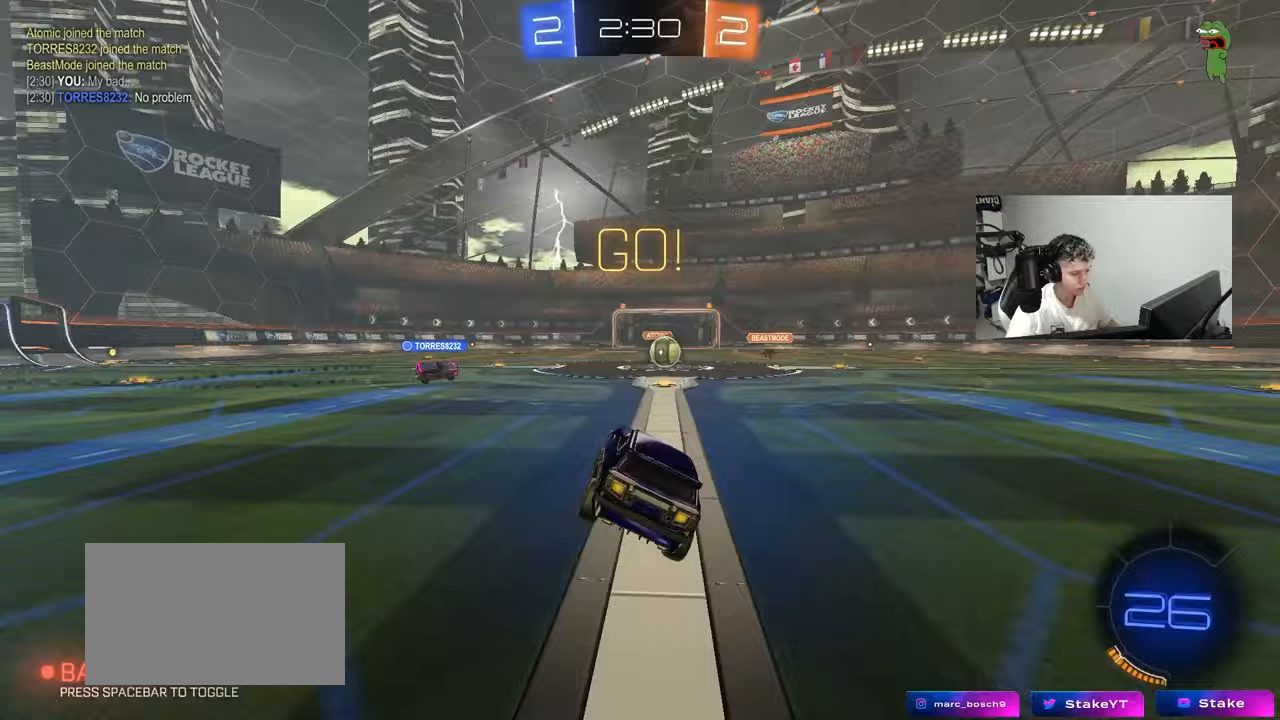
{"keys": ["w"], "mouse": [], "mouse_move": "still", "events": [[83, "space", "up"], [83, "w", "down"], [267, "d", "down"], [317, "d", "up"]]}
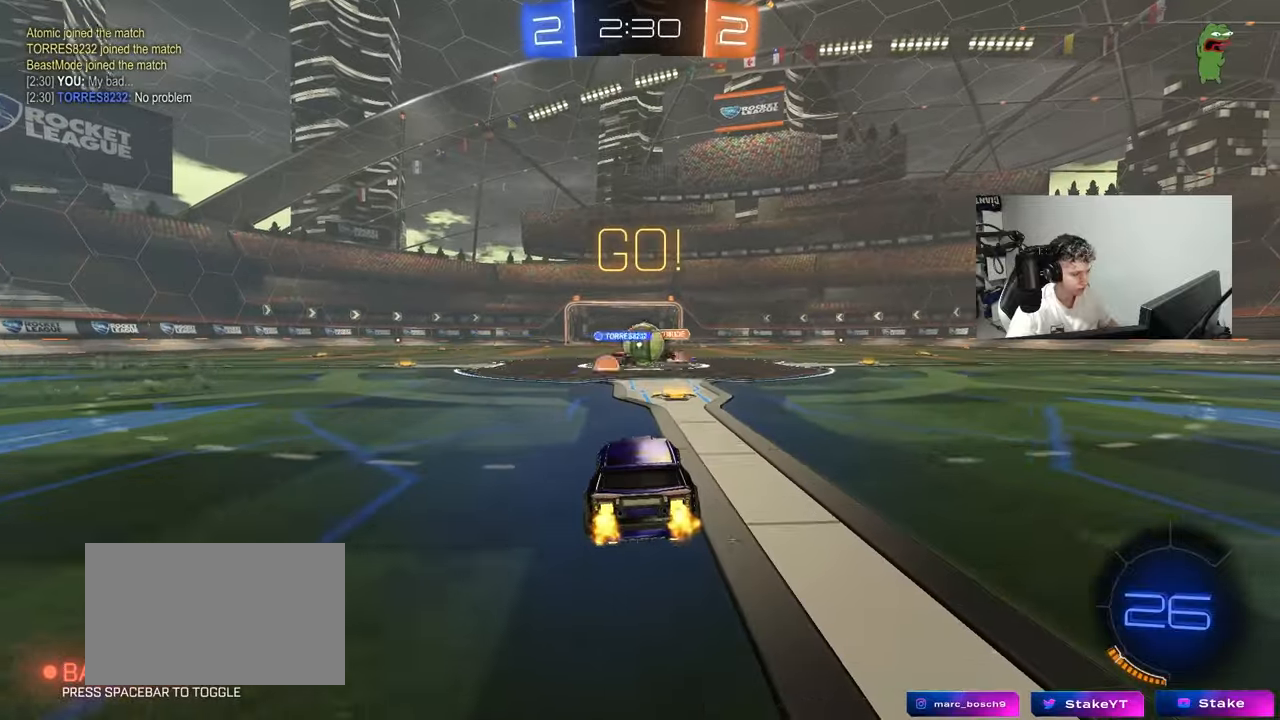
{"keys": ["a", "w"], "mouse": [], "mouse_move": "still", "events": [[100, "d", "down"], [150, "d", "up"], [150, "mouse_left", "down"], [183, "a", "down"], [233, "mouse_left", "up"], [233, "shift", "down"], [383, "shift", "up"]]}
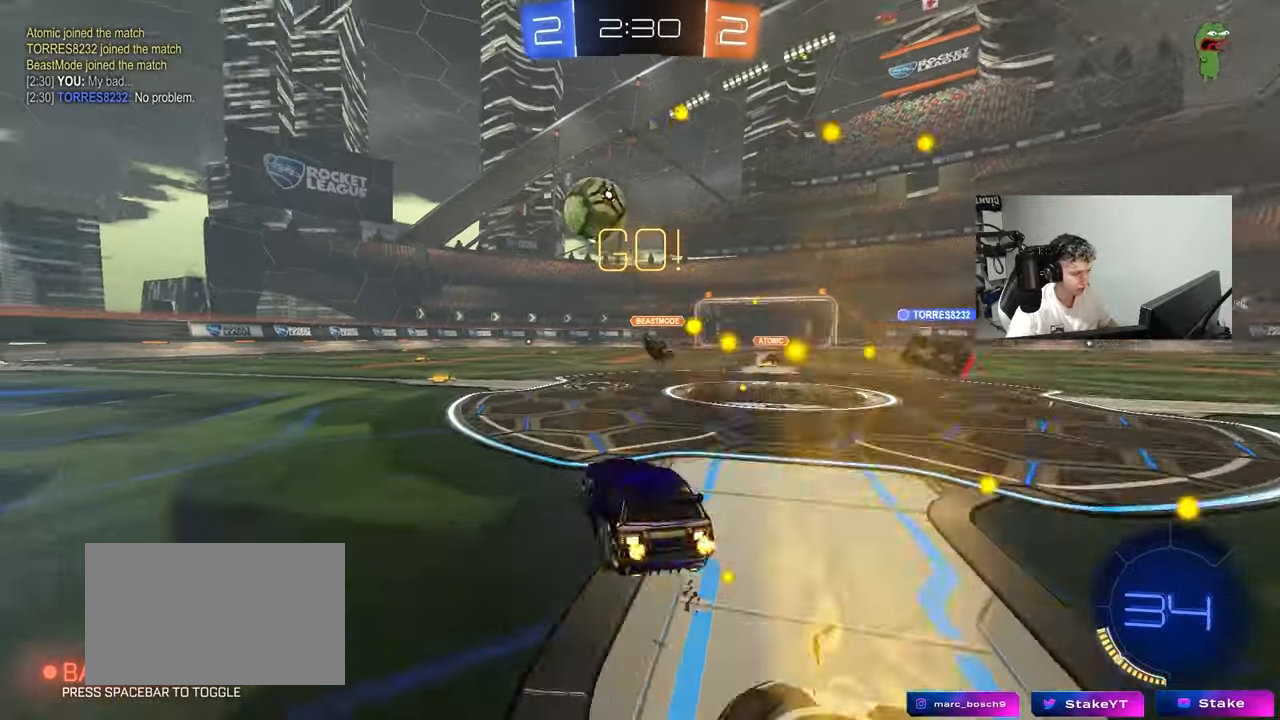
{"keys": ["a", "s", "shift", "space"], "mouse": ["left"], "mouse_move": "down-left", "events": [[67, "mouse_left", "down"], [200, "a", "up"], [200, "mouse_right", "down"], [300, "a", "down"], [300, "mouse_right", "up"], [300, "shift", "down"], [350, "mouse_right", "down"], [400, "space", "down"], [450, "s", "down"], [450, "w", "up"], [483, "mouse_right", "up"]]}
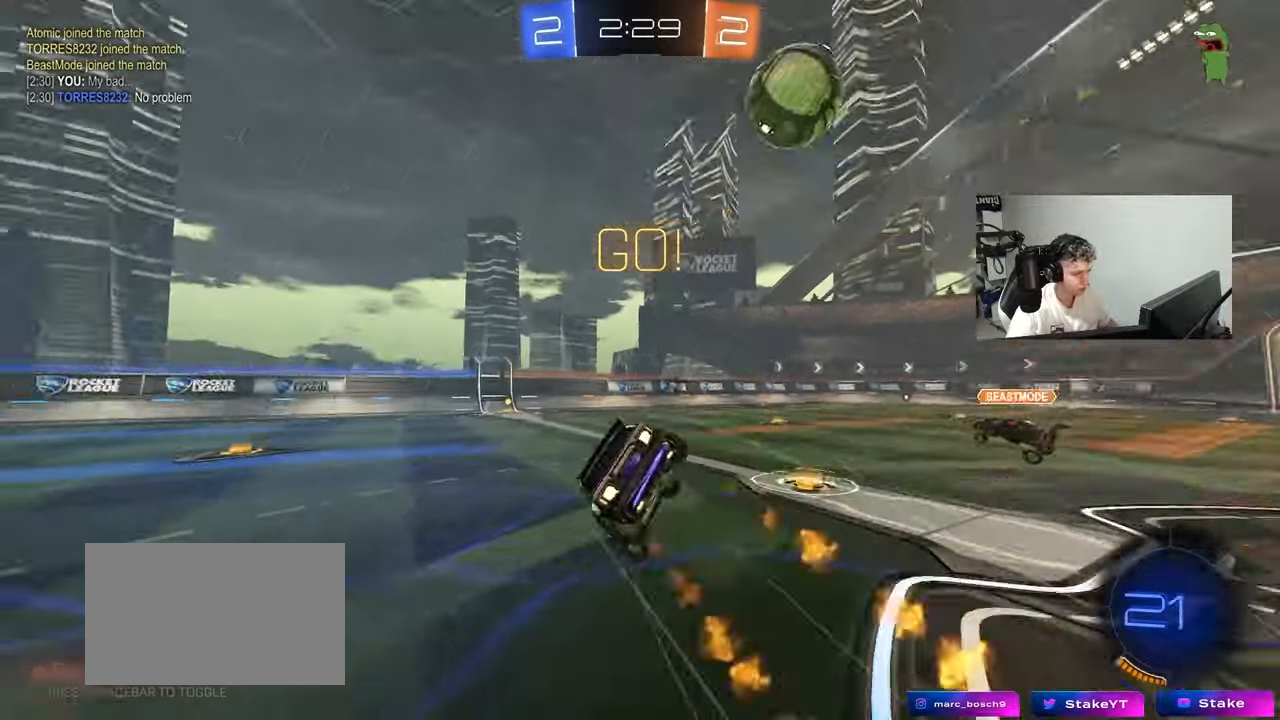
{"keys": ["a", "s", "shift", "space"], "mouse": ["left"], "mouse_move": "still", "events": [[83, "space", "up"], [317, "s", "up"], [417, "s", "down"], [450, "space", "down"]]}
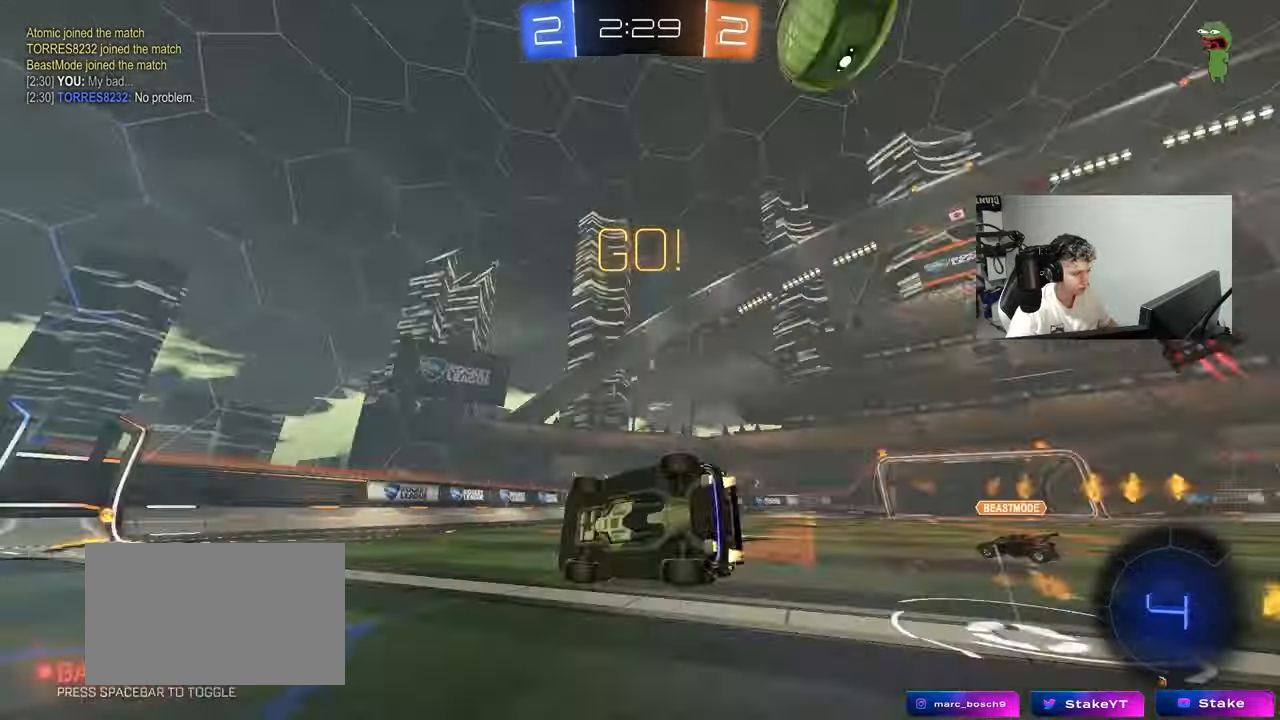
{"keys": ["a", "w"], "mouse": [], "mouse_move": "still", "events": [[100, "mouse_left", "up"], [100, "shift", "up"], [100, "space", "up"], [150, "s", "up"], [183, "a", "up"], [383, "w", "down"], [433, "a", "down"]]}
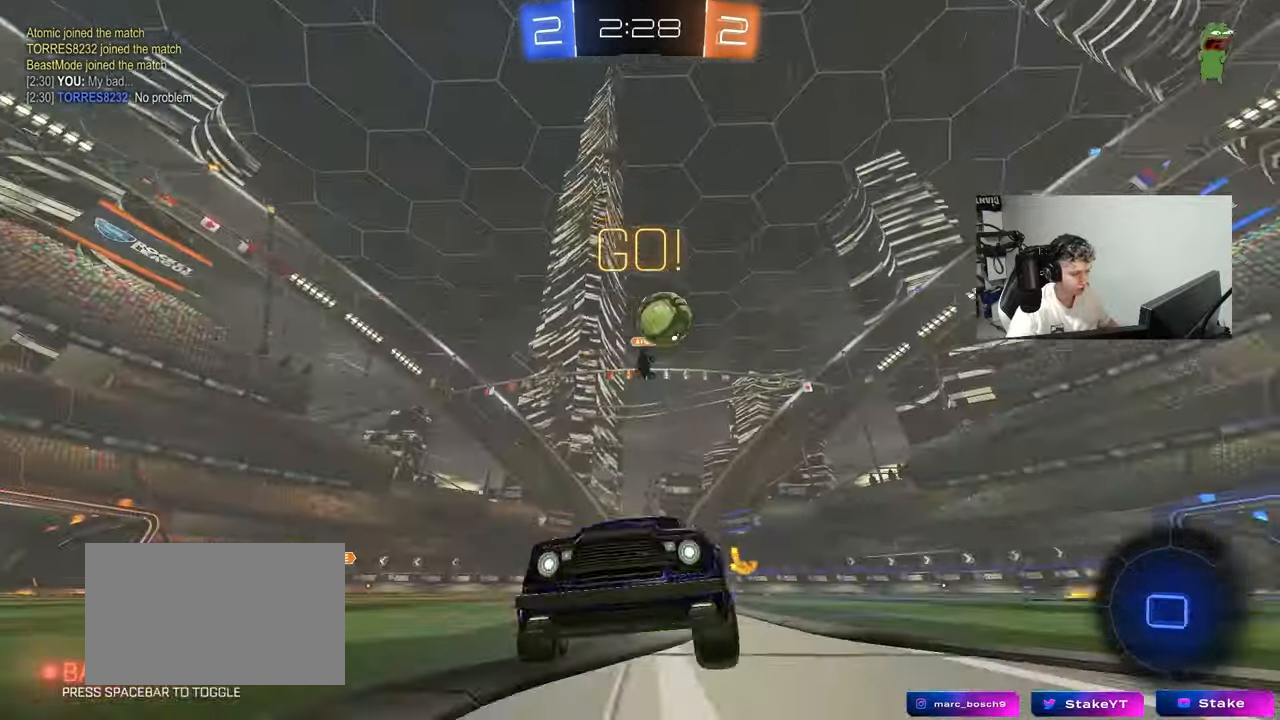
{"keys": ["a", "w"], "mouse": ["left"], "mouse_move": "still", "events": [[67, "a", "up"], [217, "a", "down"], [217, "shift", "down"], [300, "mouse_left", "down"], [350, "shift", "up"]]}
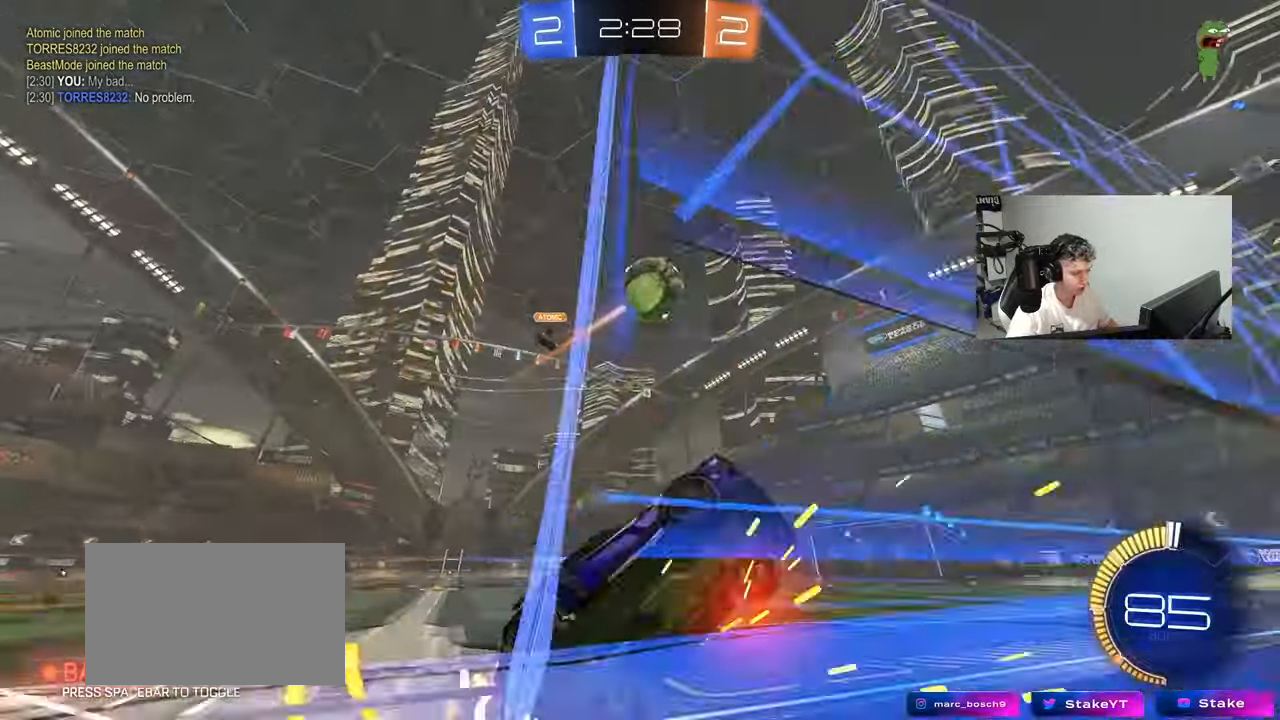
{"keys": ["a", "w"], "mouse": ["left"], "mouse_move": "still", "events": [[33, "shift", "down"], [83, "shift", "up"], [367, "mouse_left", "up"], [500, "mouse_left", "down"]]}
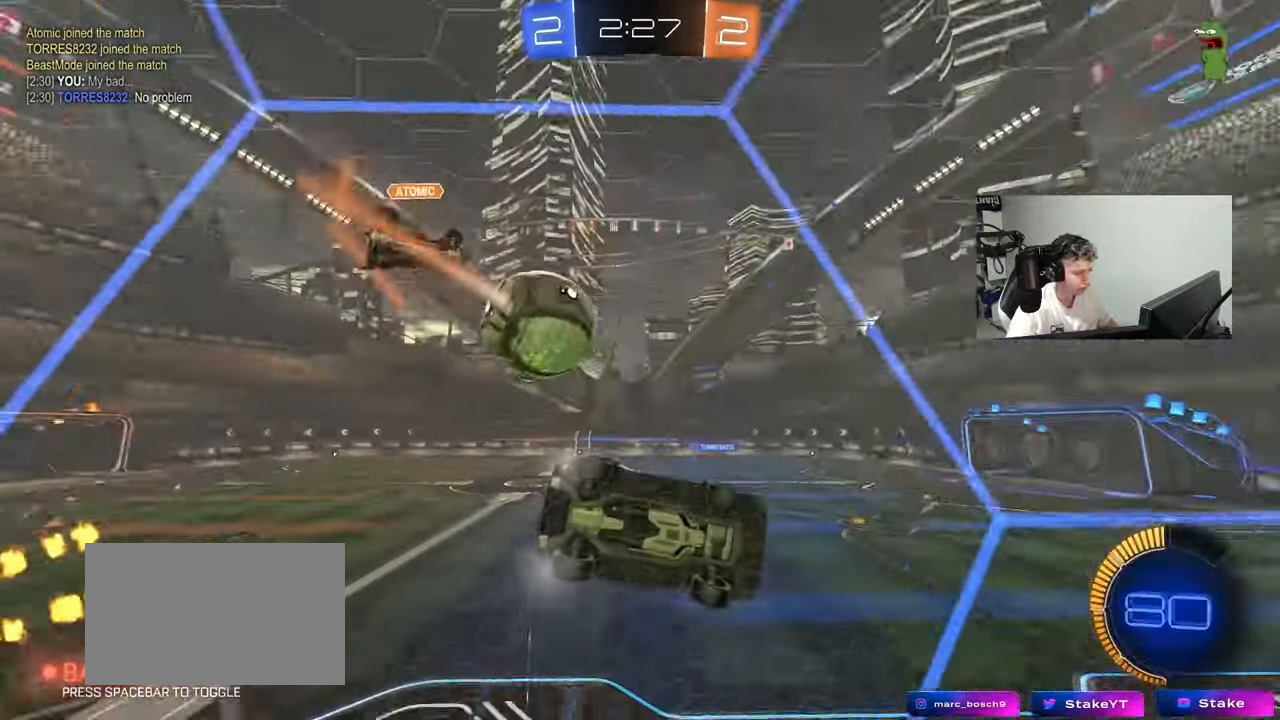
{"keys": ["a", "w"], "mouse": [], "mouse_move": "still", "events": [[100, "a", "up"], [233, "a", "down"], [333, "mouse_left", "up"]]}
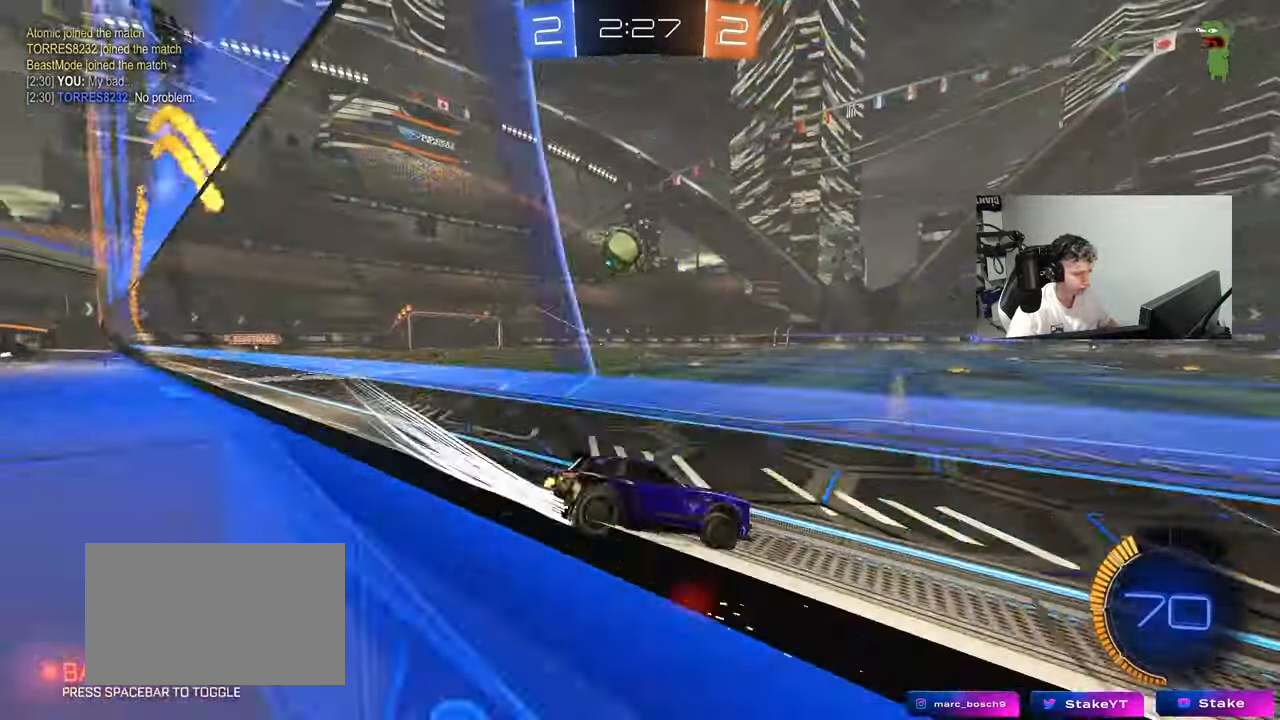
{"keys": ["a", "w"], "mouse": [], "mouse_move": "still", "events": [[250, "a", "up"], [400, "a", "down"]]}